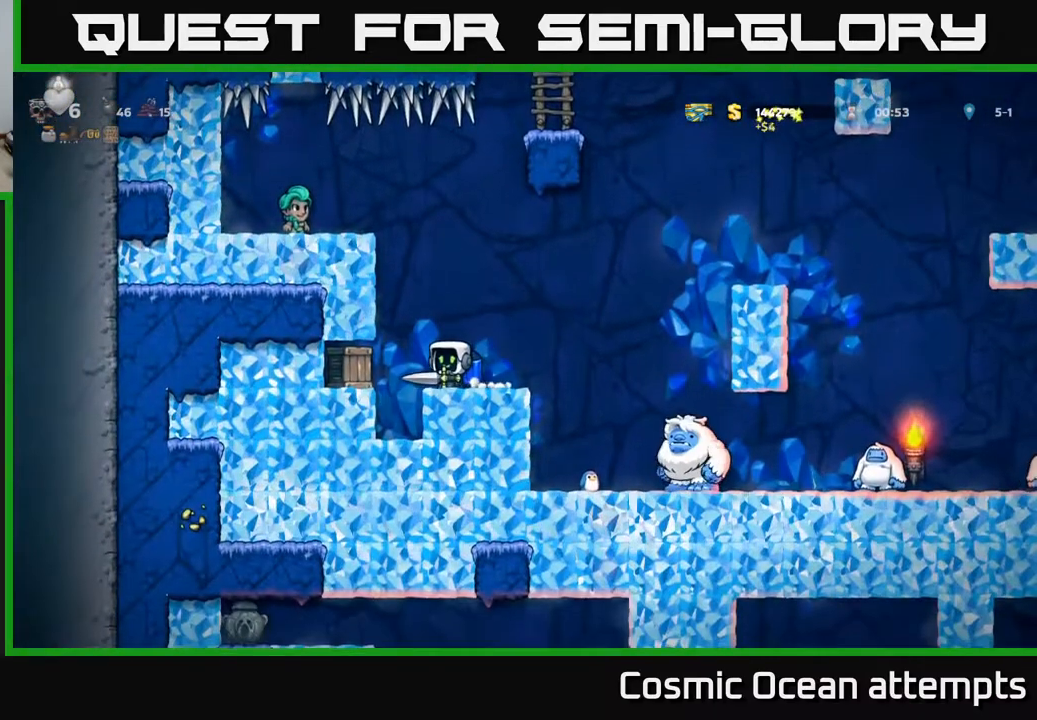
Gameplay with a controller (Xbox layout); each line is a JSON object with the inputs held at the frame after it. "events" lists button and stick changes between this image and that frame as [ms after this image, input, new state], when the widget could be followed in between. Not read: left_stick.
{"buttons": [], "right_stick": "center", "events": [[83, "X", "up"], [250, "DPAD_LEFT", "down"], [467, "DPAD_LEFT", "up"]]}
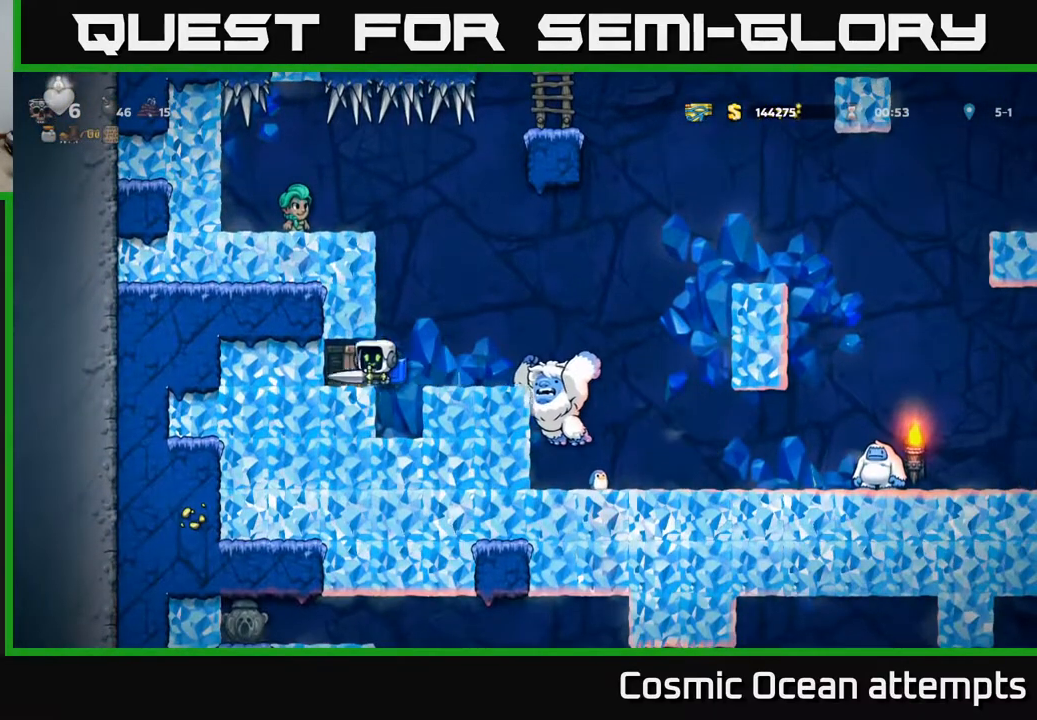
{"buttons": [], "right_stick": "center", "events": [[317, "X", "down"], [433, "X", "up"]]}
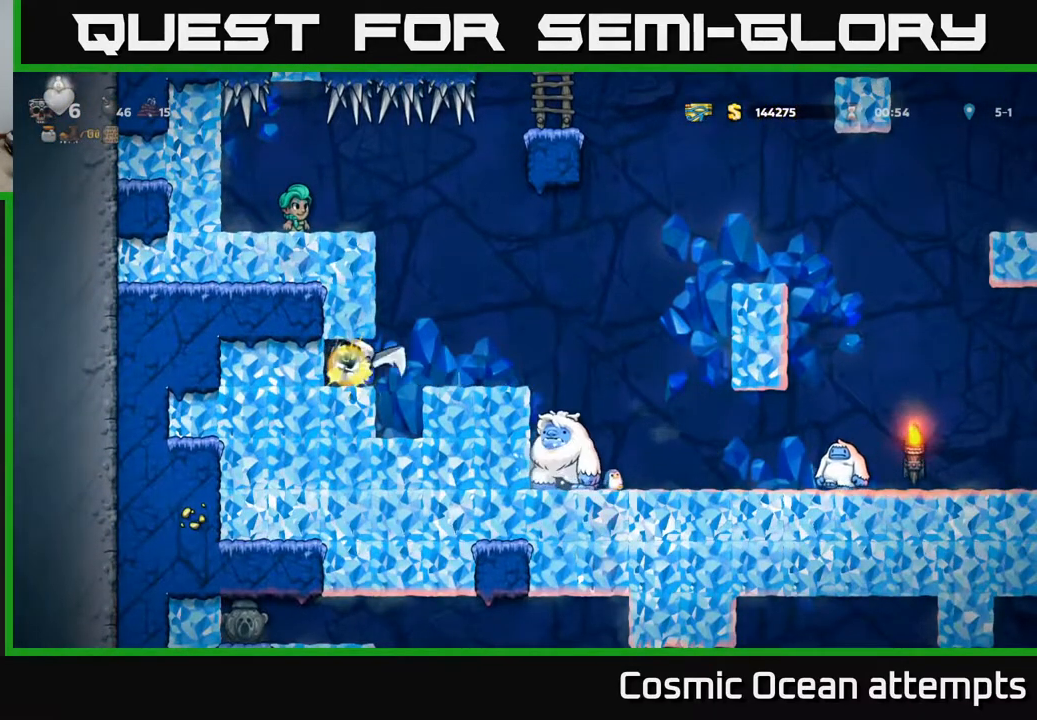
{"buttons": [], "right_stick": "center", "events": []}
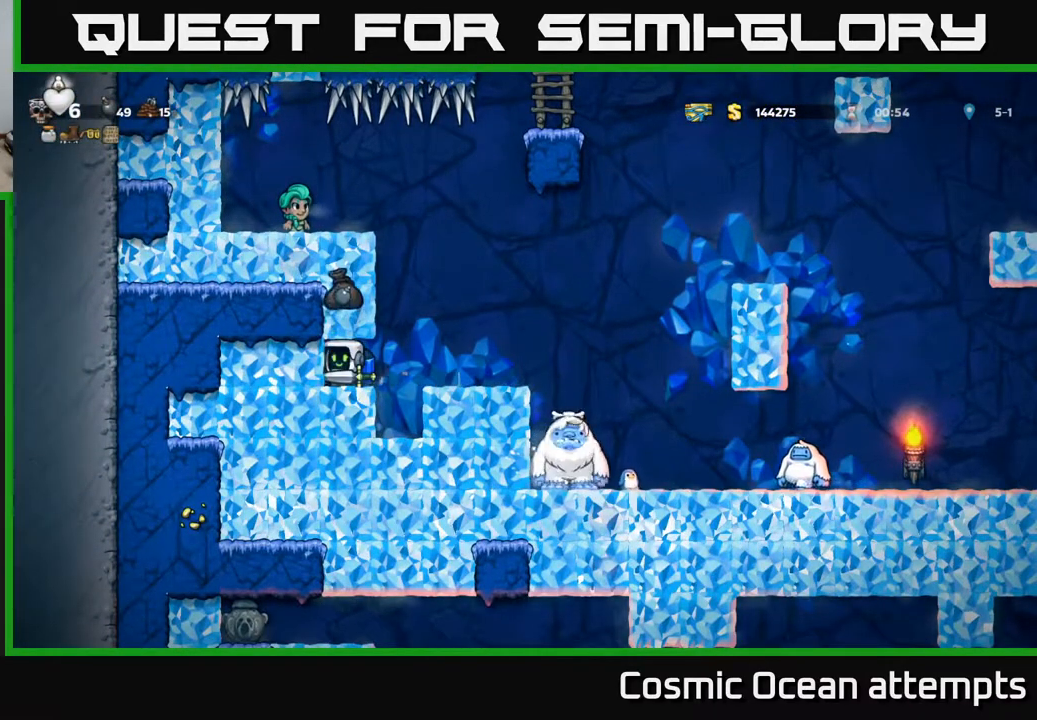
{"buttons": [], "right_stick": "center", "events": [[67, "DPAD_RIGHT", "down"], [117, "DPAD_RIGHT", "up"]]}
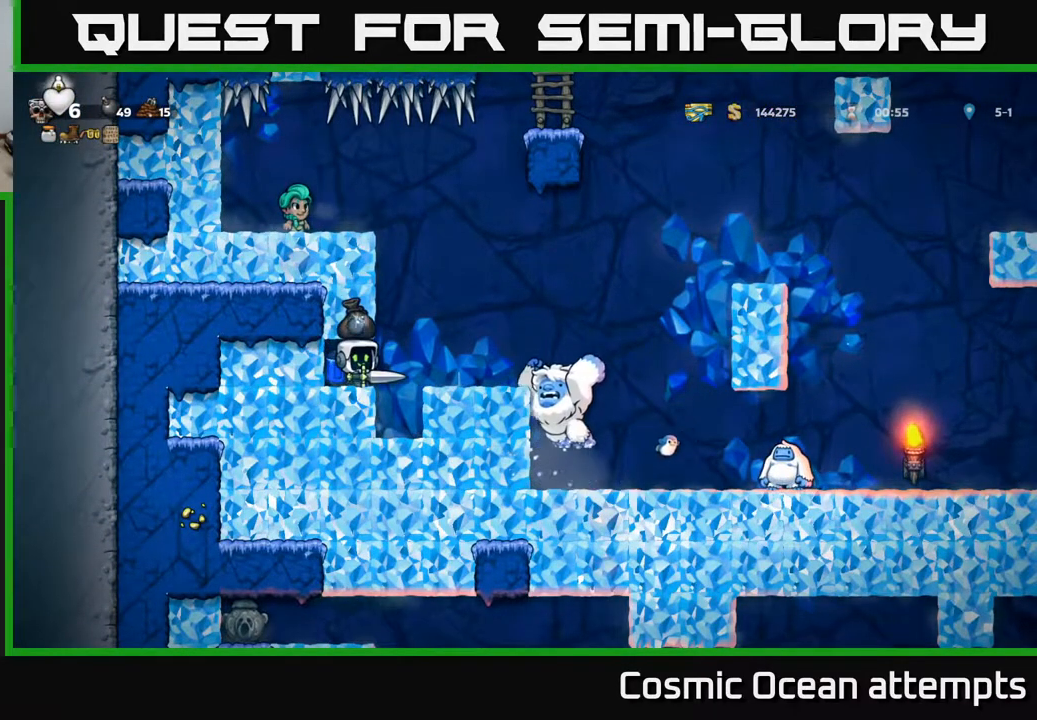
{"buttons": [], "right_stick": "center", "events": [[250, "DPAD_RIGHT", "down"], [483, "DPAD_RIGHT", "up"]]}
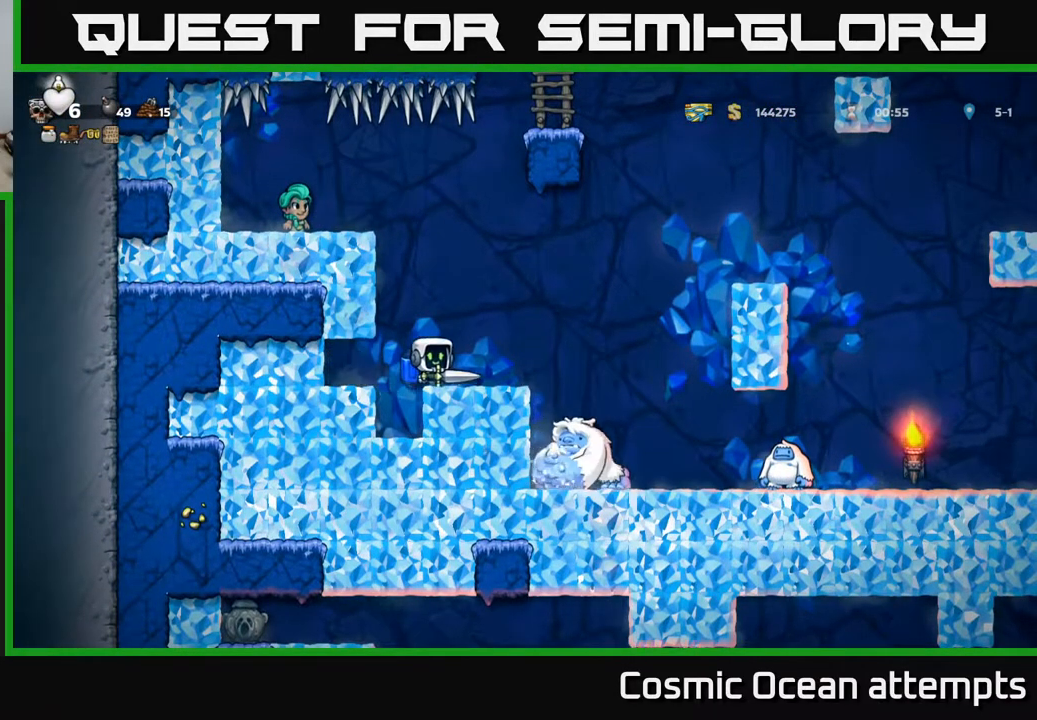
{"buttons": ["A", "DPAD_RIGHT"], "right_stick": "center", "events": [[217, "A", "down"], [233, "DPAD_RIGHT", "down"], [333, "A", "up"], [367, "A", "down"]]}
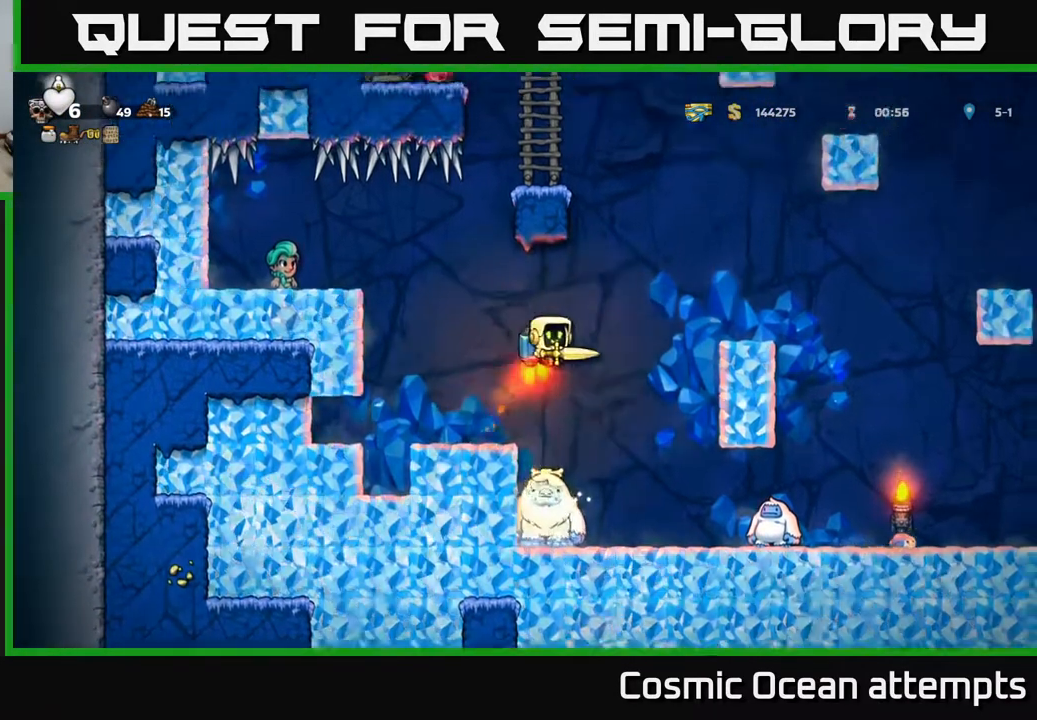
{"buttons": ["DPAD_LEFT"], "right_stick": "center", "events": [[17, "A", "up"], [150, "A", "down"], [283, "A", "up"], [367, "DPAD_RIGHT", "up"], [467, "DPAD_LEFT", "down"]]}
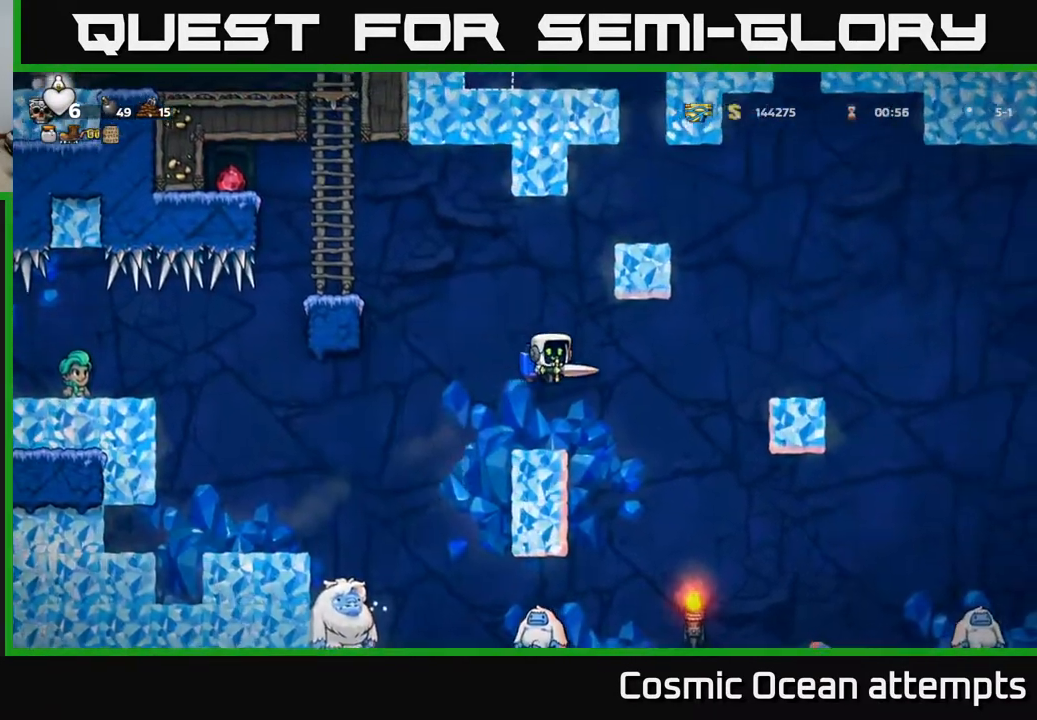
{"buttons": ["DPAD_DOWN"], "right_stick": "center", "events": [[33, "DPAD_LEFT", "up"], [350, "A", "down"], [433, "A", "up"], [450, "DPAD_DOWN", "down"]]}
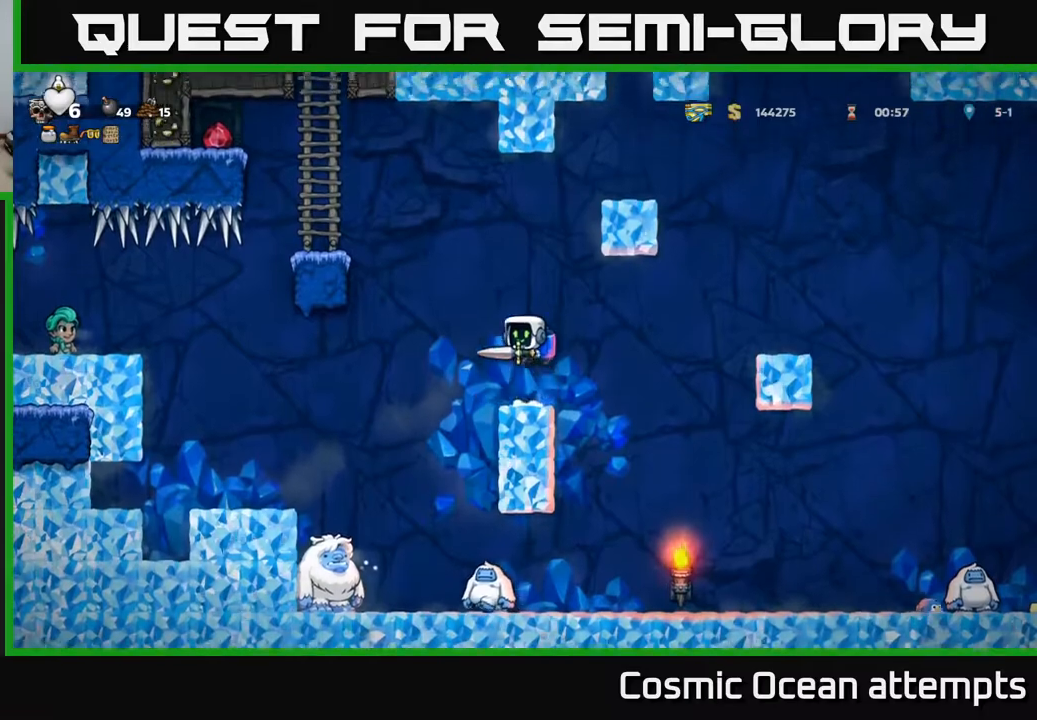
{"buttons": [], "right_stick": "center", "events": [[217, "L1", "down"], [283, "L1", "up"], [300, "DPAD_DOWN", "up"]]}
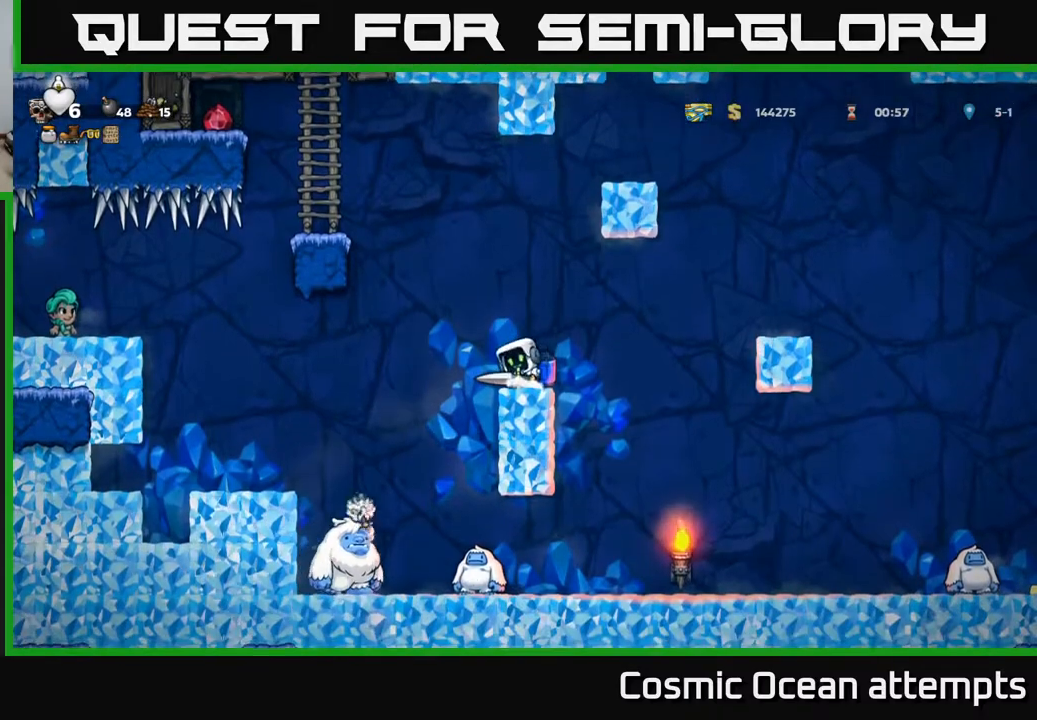
{"buttons": ["A", "DPAD_RIGHT"], "right_stick": "center", "events": [[217, "DPAD_RIGHT", "down"], [233, "A", "down"], [350, "A", "up"], [500, "A", "down"]]}
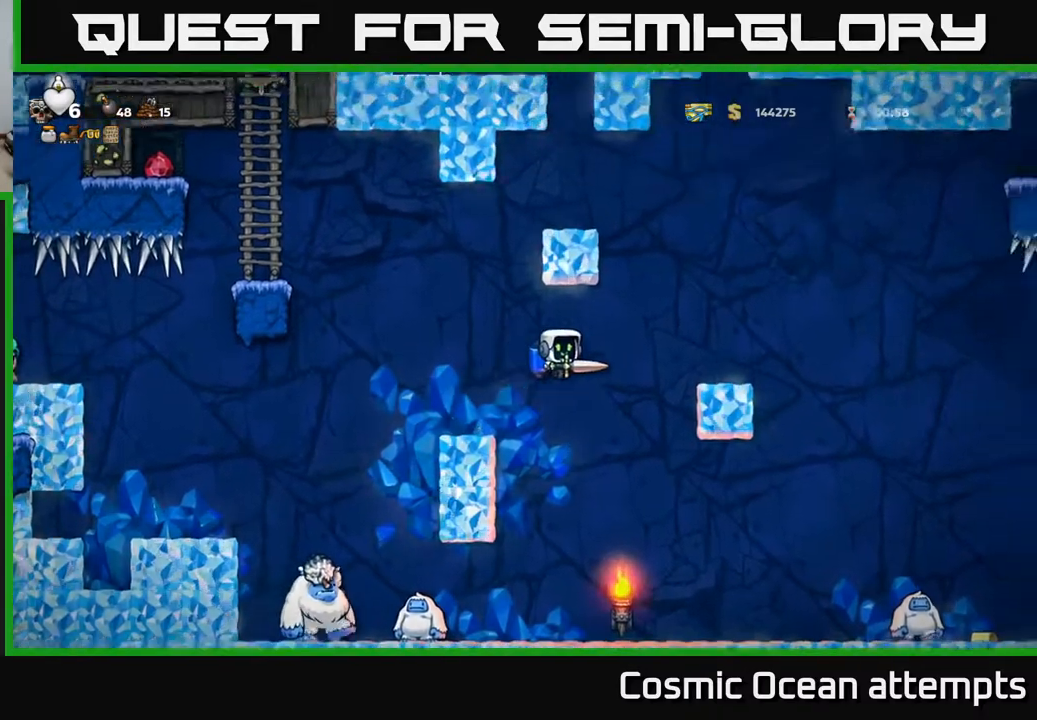
{"buttons": [], "right_stick": "center", "events": [[117, "A", "up"], [300, "DPAD_RIGHT", "up"], [350, "DPAD_LEFT", "down"], [400, "DPAD_LEFT", "up"]]}
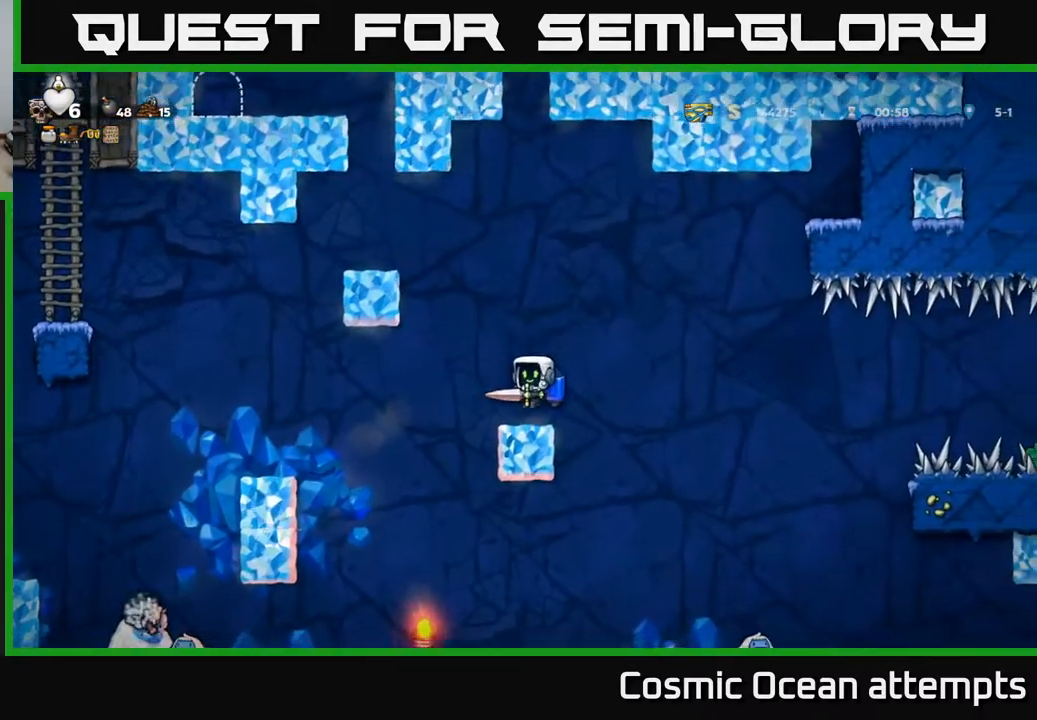
{"buttons": ["DPAD_DOWN"], "right_stick": "center", "events": [[167, "DPAD_DOWN", "down"]]}
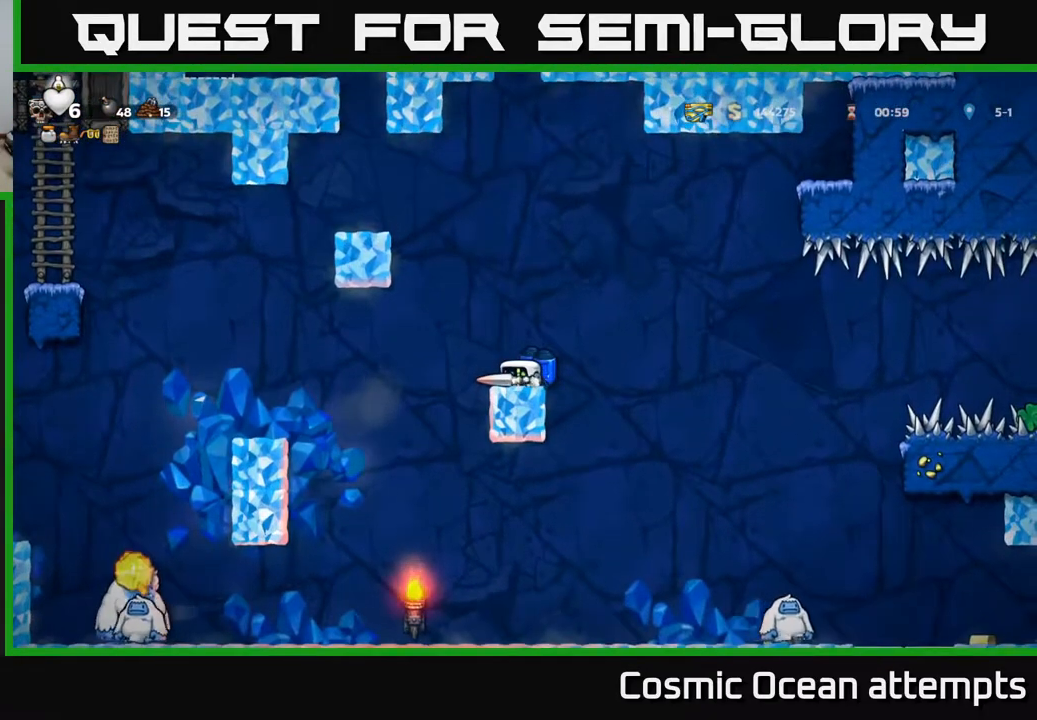
{"buttons": ["DPAD_DOWN"], "right_stick": "center", "events": []}
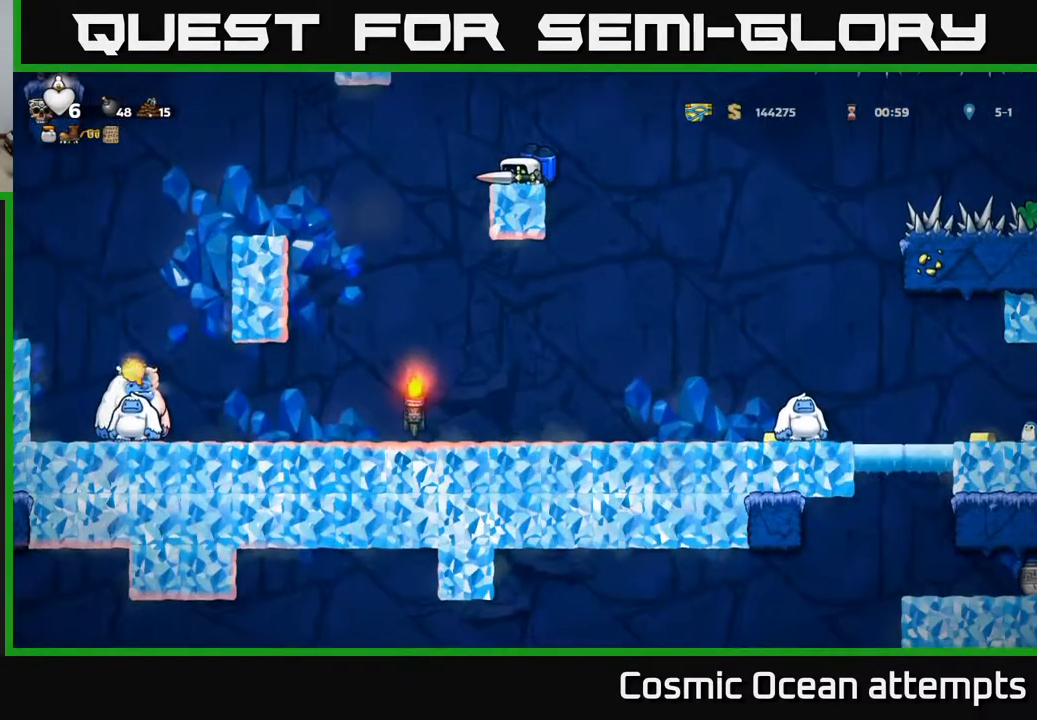
{"buttons": ["DPAD_LEFT"], "right_stick": "center", "events": [[250, "DPAD_DOWN", "up"], [317, "DPAD_LEFT", "down"]]}
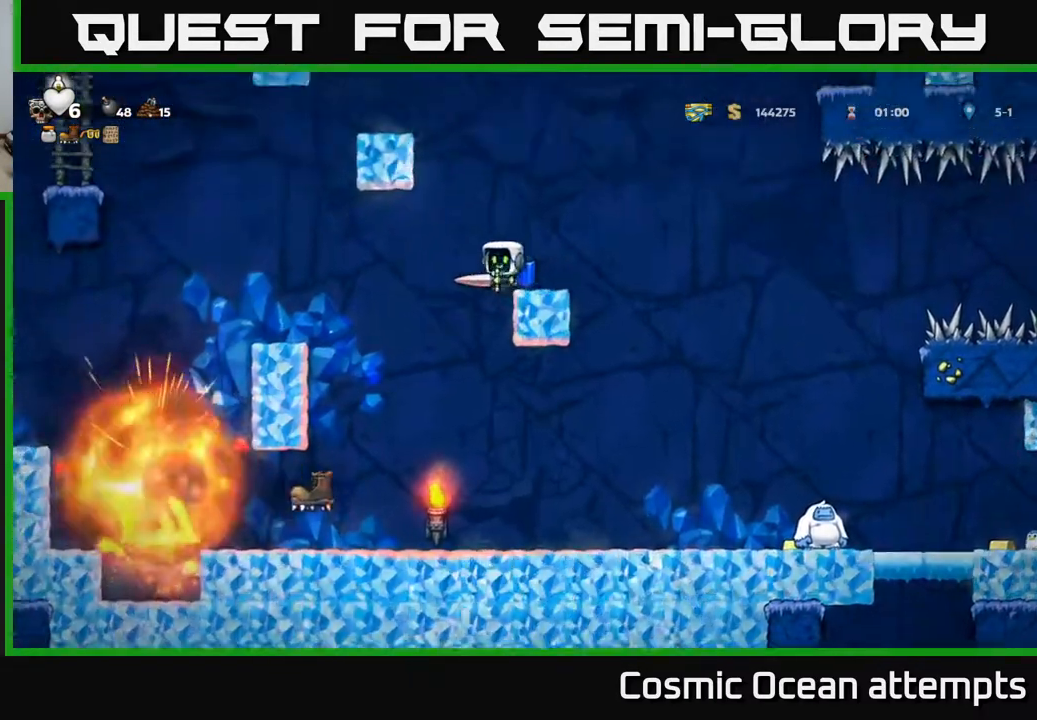
{"buttons": ["A"], "right_stick": "center", "events": [[100, "DPAD_LEFT", "up"], [450, "A", "down"]]}
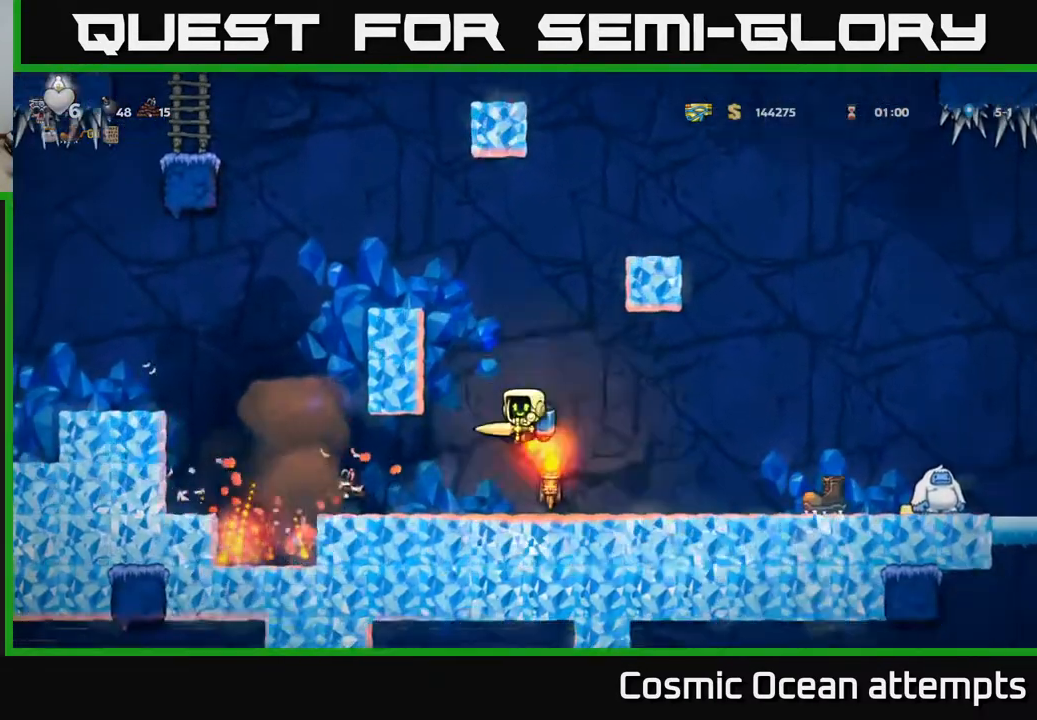
{"buttons": ["DPAD_LEFT"], "right_stick": "center", "events": [[17, "A", "up"], [267, "DPAD_LEFT", "down"]]}
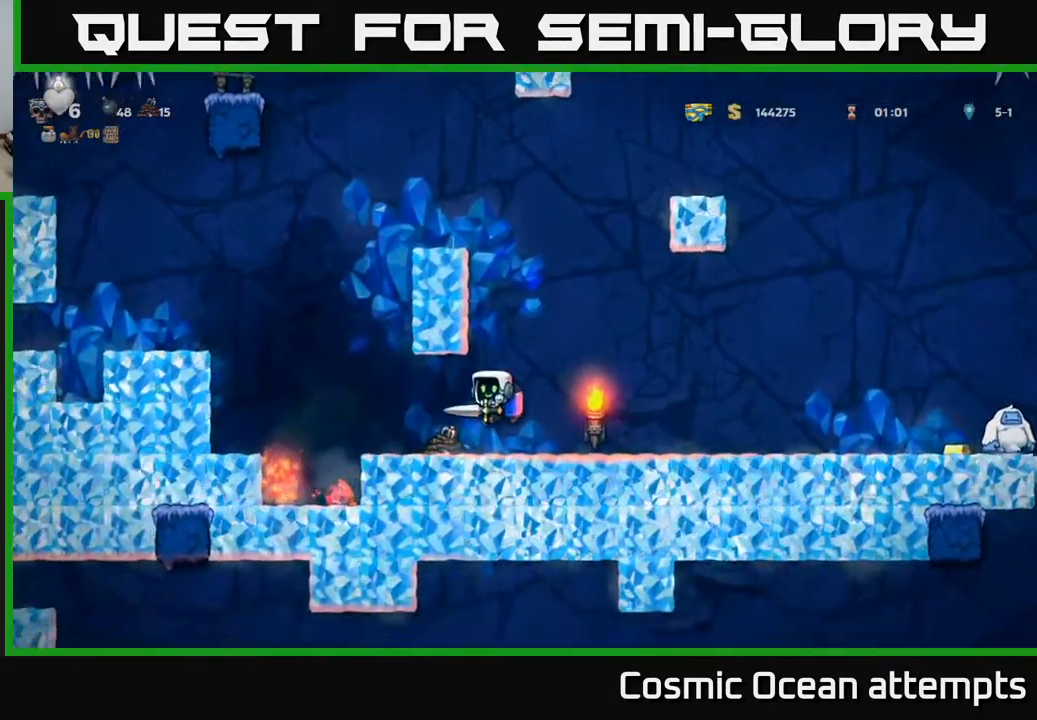
{"buttons": [], "right_stick": "center", "events": [[300, "DPAD_LEFT", "up"]]}
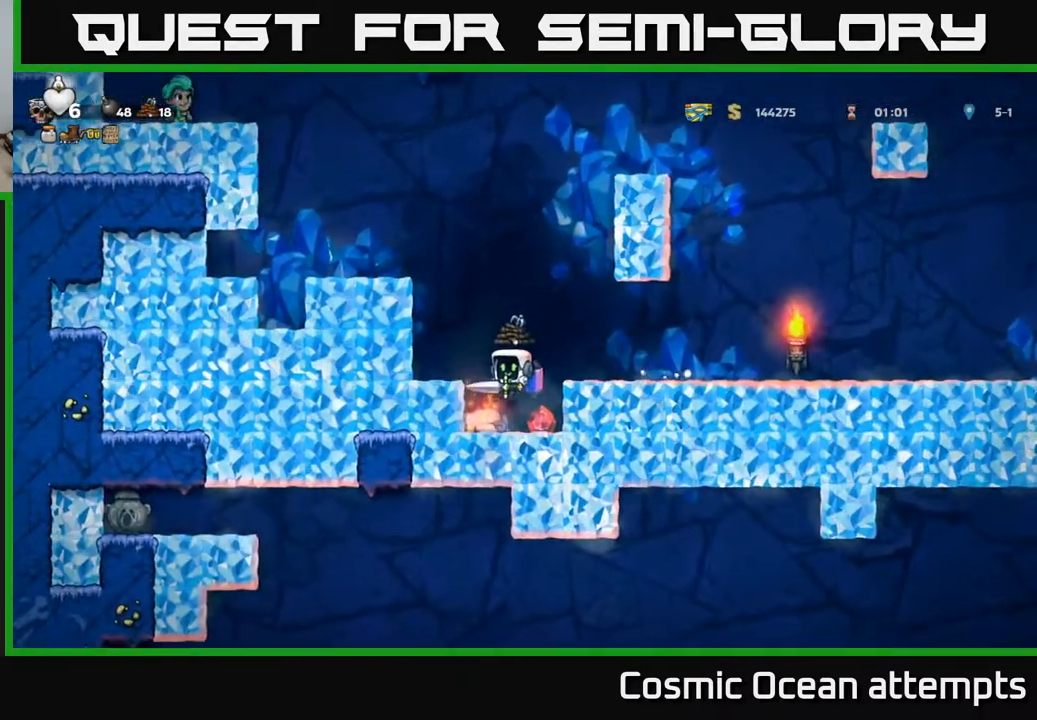
{"buttons": ["DPAD_LEFT"], "right_stick": "center", "events": [[150, "DPAD_RIGHT", "down"], [350, "DPAD_RIGHT", "up"], [367, "DPAD_LEFT", "down"]]}
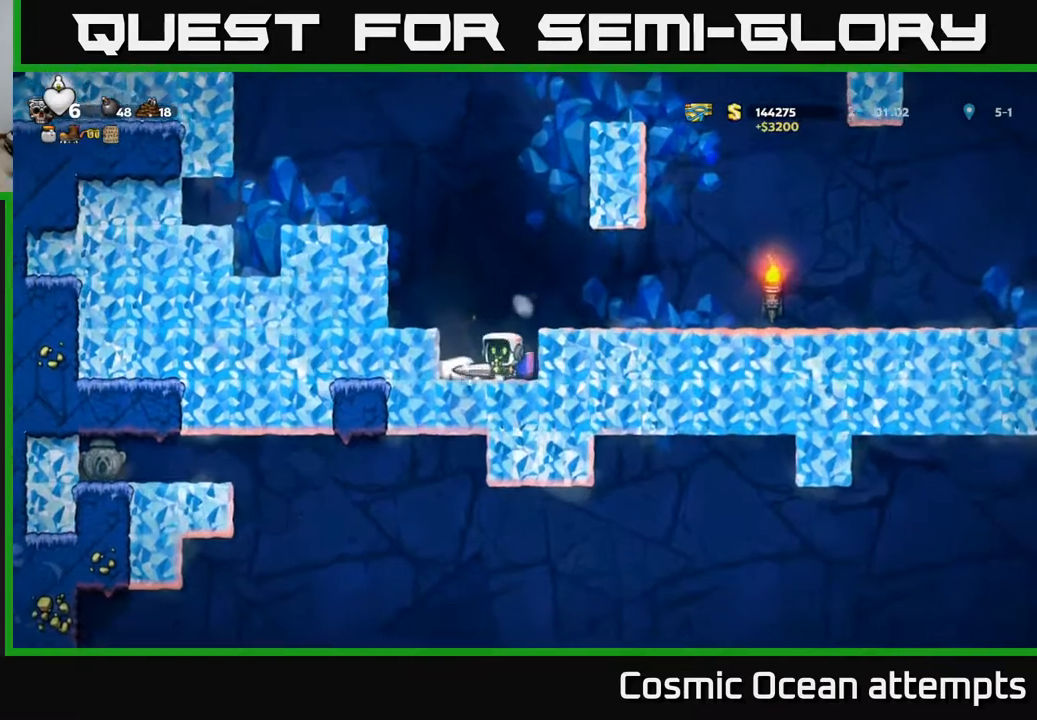
{"buttons": ["DPAD_RIGHT"], "right_stick": "center", "events": [[133, "DPAD_LEFT", "up"], [200, "DPAD_RIGHT", "down"], [283, "A", "down"], [417, "A", "up"]]}
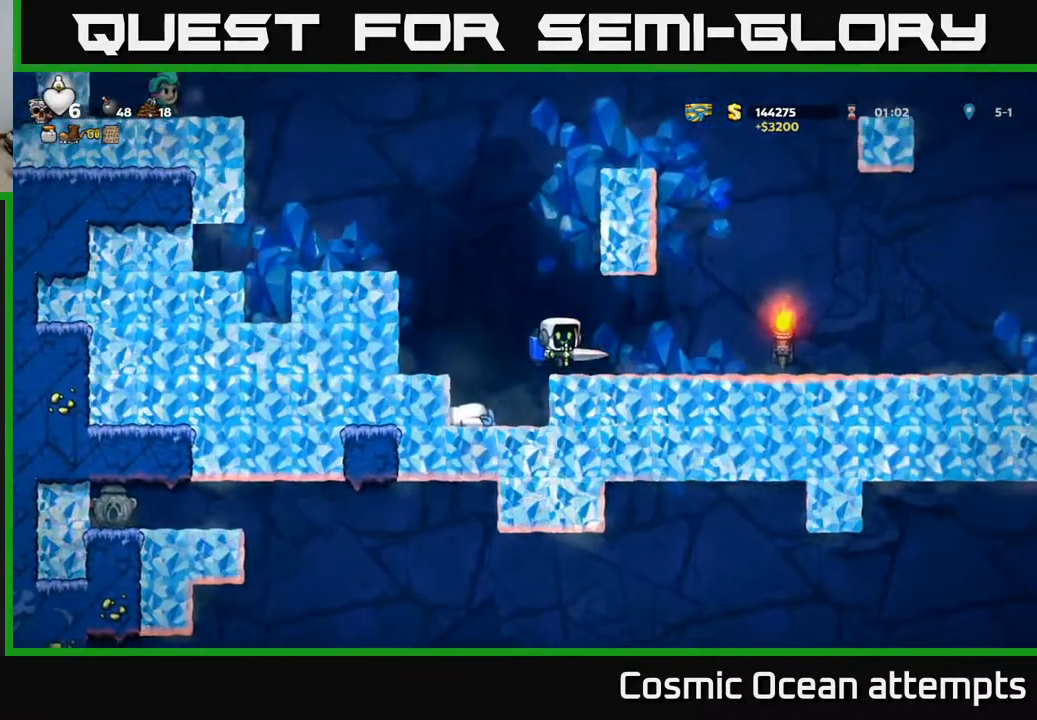
{"buttons": ["DPAD_RIGHT"], "right_stick": "center", "events": []}
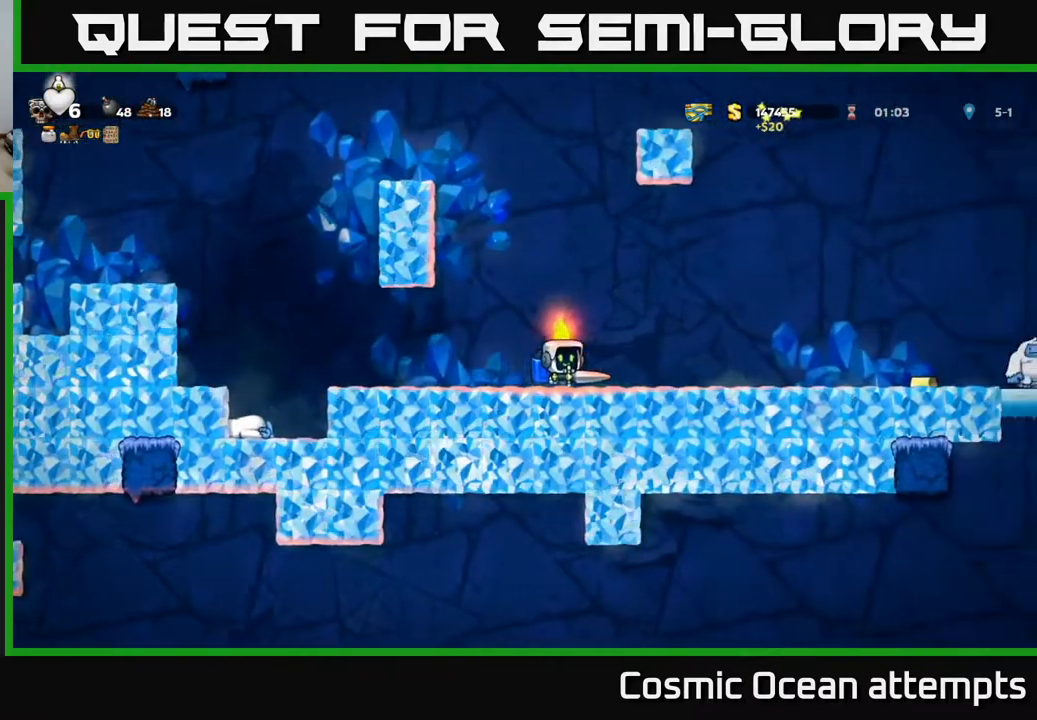
{"buttons": ["DPAD_RIGHT"], "right_stick": "center", "events": []}
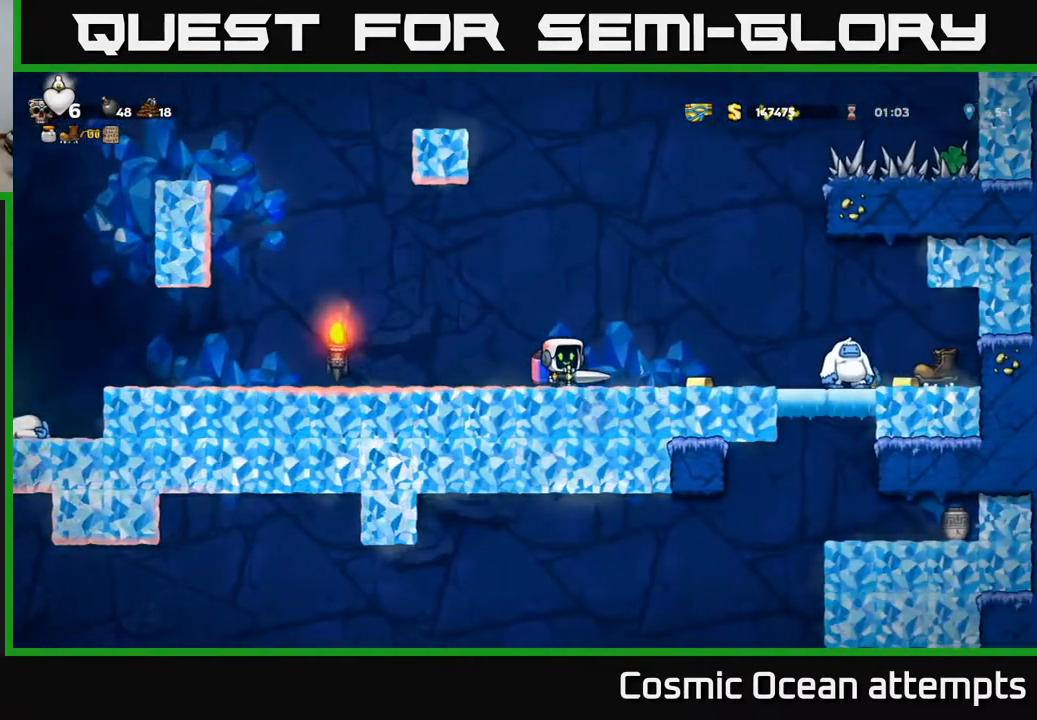
{"buttons": ["DPAD_RIGHT"], "right_stick": "center", "events": [[267, "X", "down"], [383, "X", "up"]]}
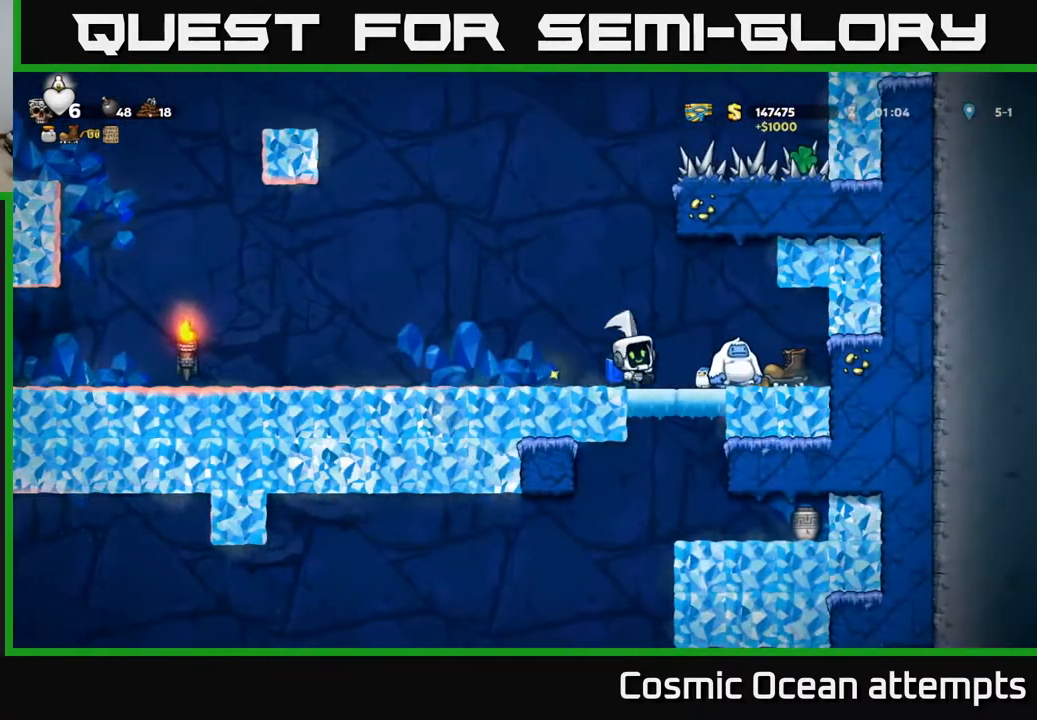
{"buttons": ["DPAD_RIGHT"], "right_stick": "center", "events": []}
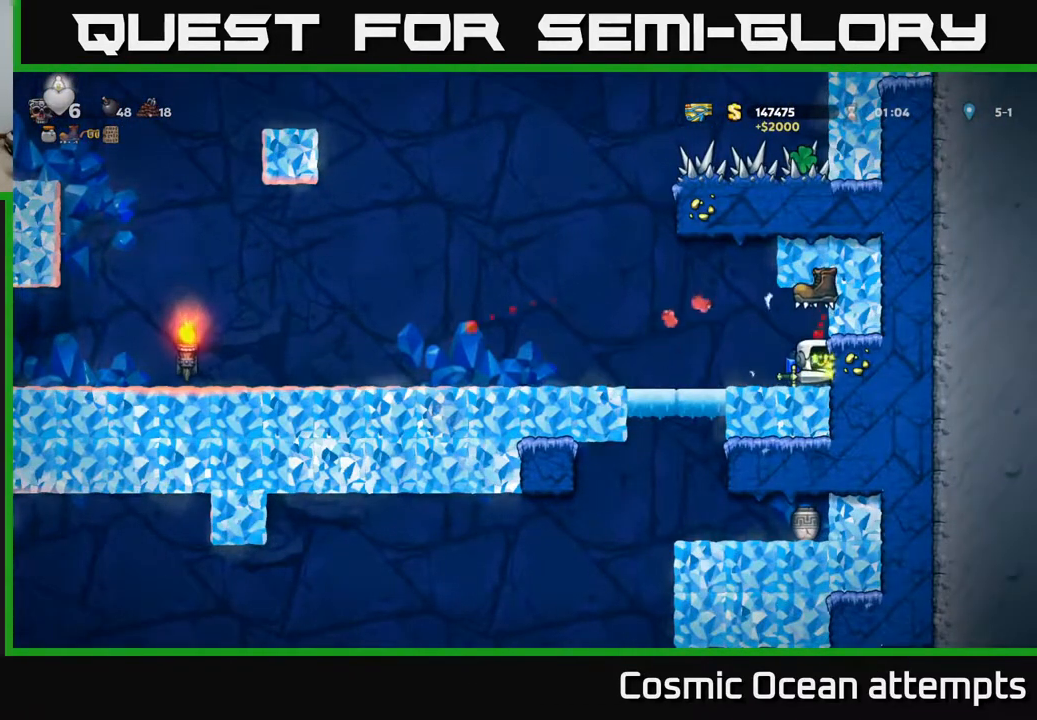
{"buttons": [], "right_stick": "center", "events": [[17, "DPAD_RIGHT", "up"], [50, "DPAD_LEFT", "down"], [317, "DPAD_LEFT", "up"], [367, "DPAD_RIGHT", "down"], [483, "DPAD_RIGHT", "up"]]}
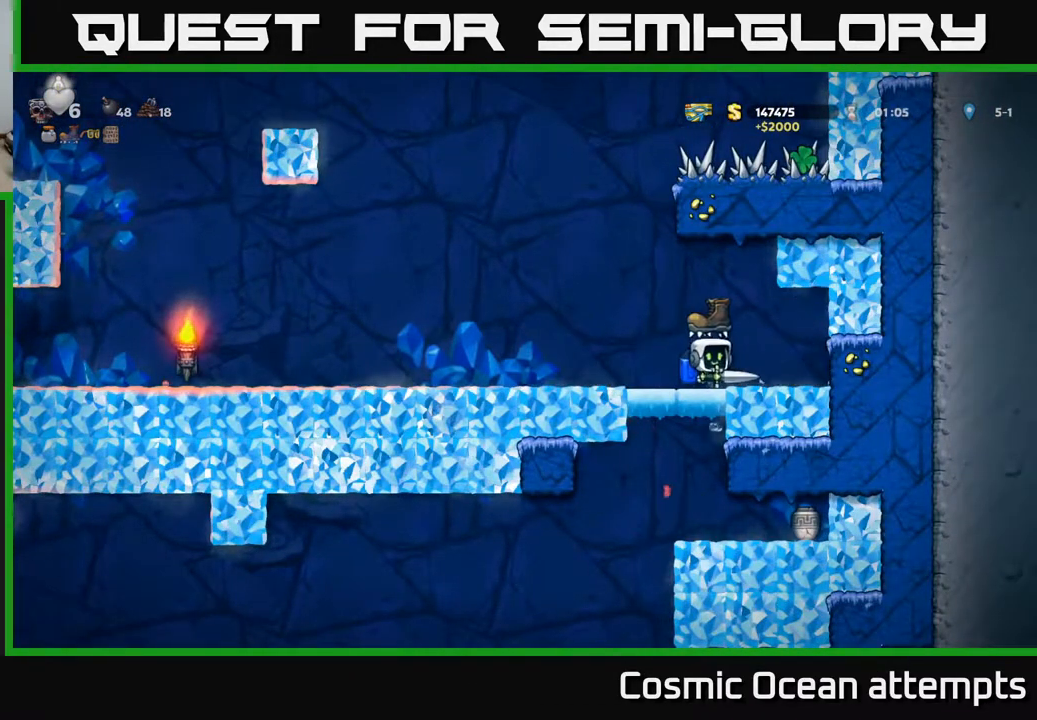
{"buttons": ["A"], "right_stick": "center", "events": [[33, "DPAD_LEFT", "down"], [300, "DPAD_LEFT", "up"], [383, "A", "down"]]}
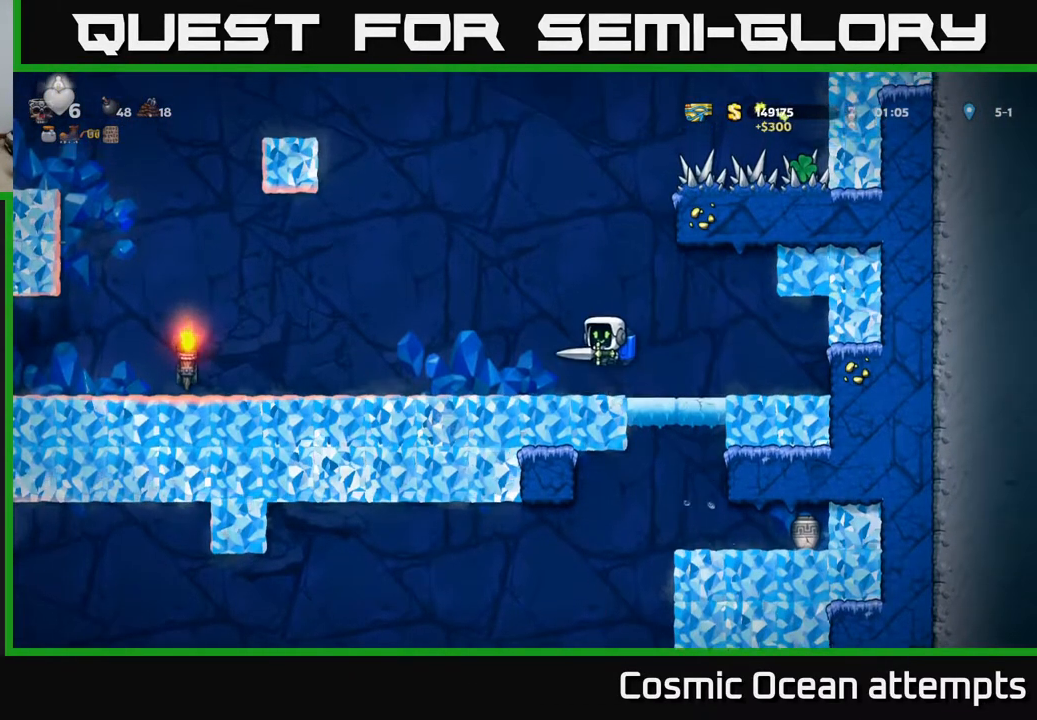
{"buttons": ["DPAD_RIGHT"], "right_stick": "center", "events": [[17, "A", "up"], [117, "A", "down"], [200, "A", "up"], [350, "A", "down"], [383, "DPAD_RIGHT", "down"], [483, "A", "up"]]}
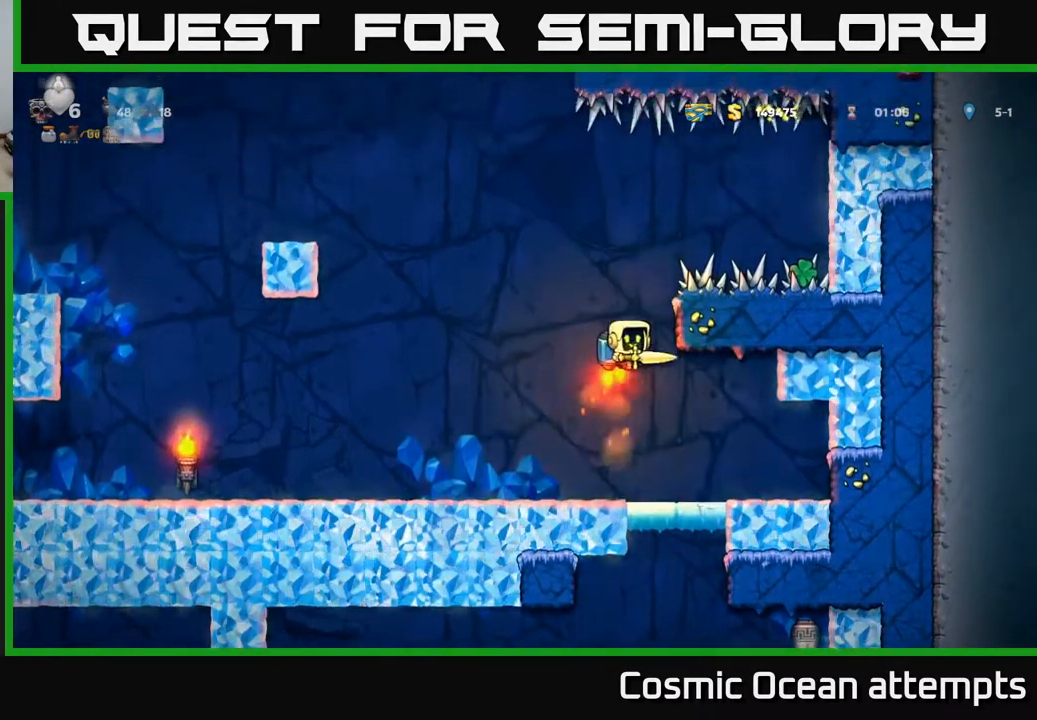
{"buttons": ["DPAD_RIGHT"], "right_stick": "center", "events": []}
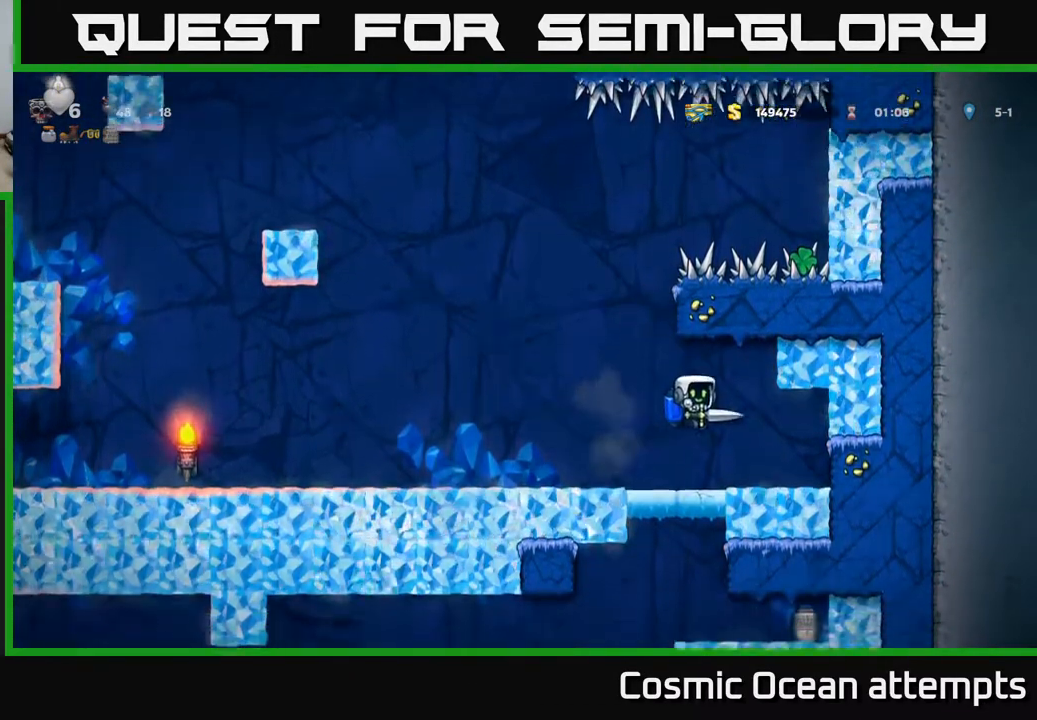
{"buttons": ["DPAD_LEFT"], "right_stick": "center", "events": [[67, "DPAD_RIGHT", "up"], [233, "DPAD_LEFT", "down"], [267, "A", "down"], [383, "A", "up"]]}
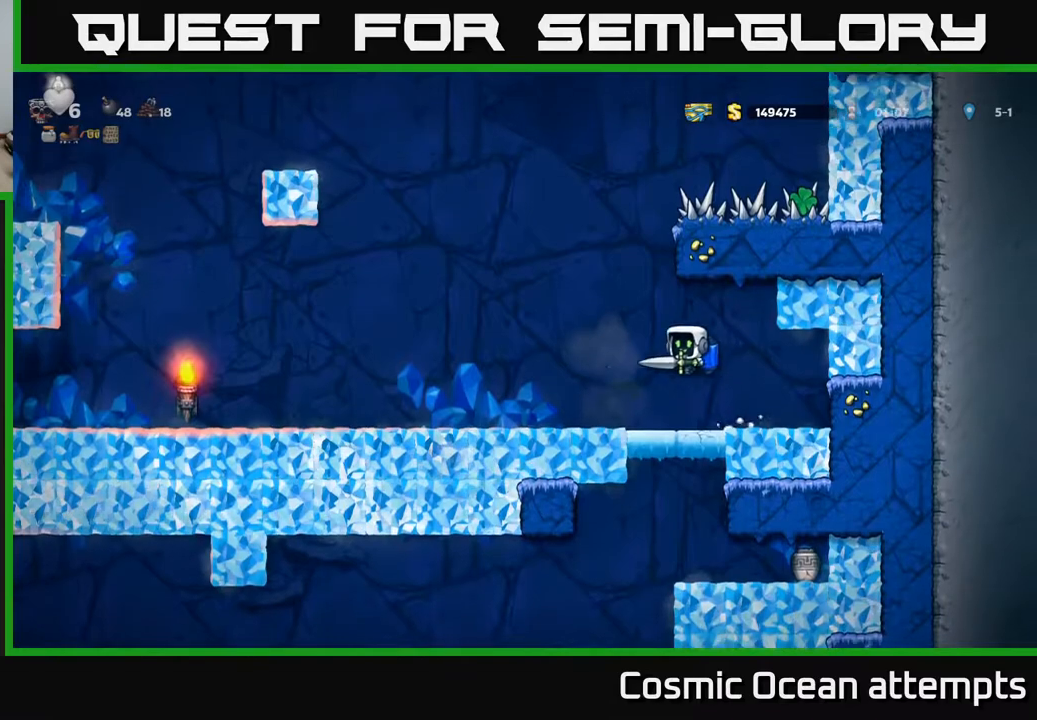
{"buttons": ["DPAD_RIGHT"], "right_stick": "center", "events": [[33, "A", "down"], [67, "DPAD_LEFT", "up"], [133, "A", "up"], [283, "A", "down"], [383, "A", "up"], [417, "DPAD_RIGHT", "down"]]}